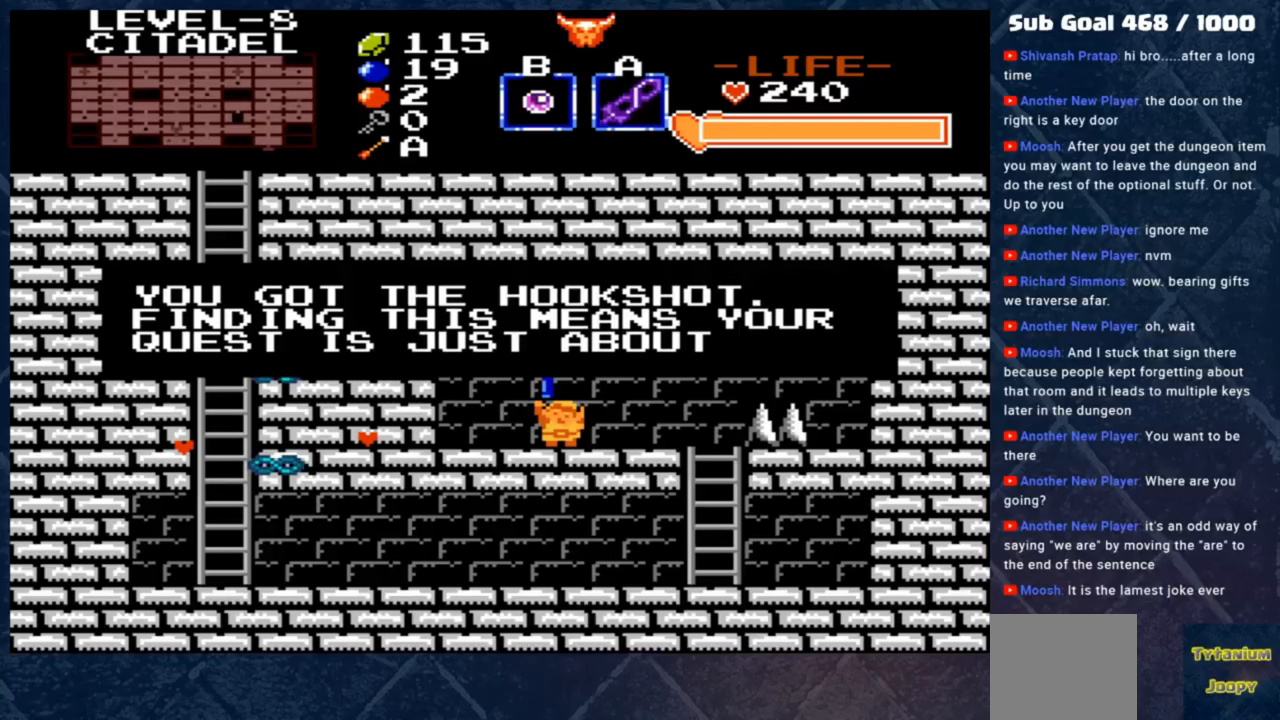
Gameplay with a controller (Xbox layout); each line is a JSON object with the inputs held at the frame after it. "events" lists button and stick changes between this image and that frame as [ms after this image, input, new state], when the widget could be followed in between. Not read: right_stick.
{"buttons": ["A"], "left_stick": "center", "events": [[433, "A", "down"]]}
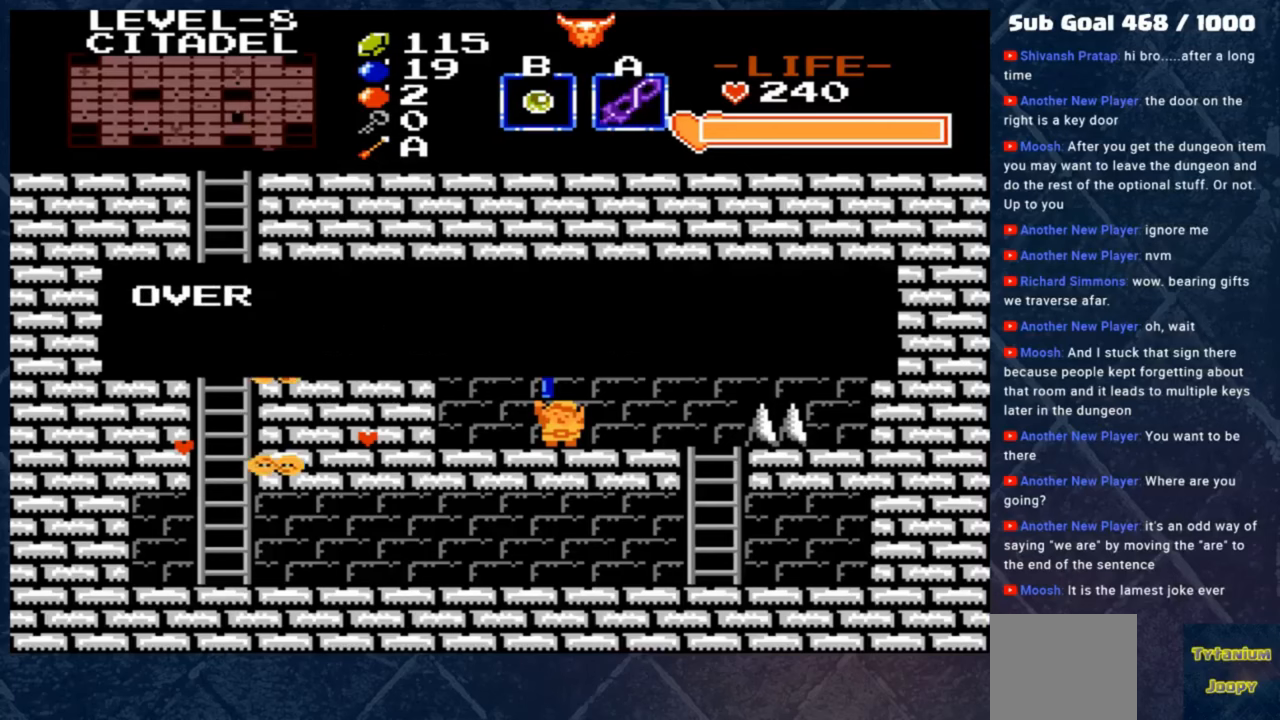
{"buttons": ["A"], "left_stick": "center", "events": []}
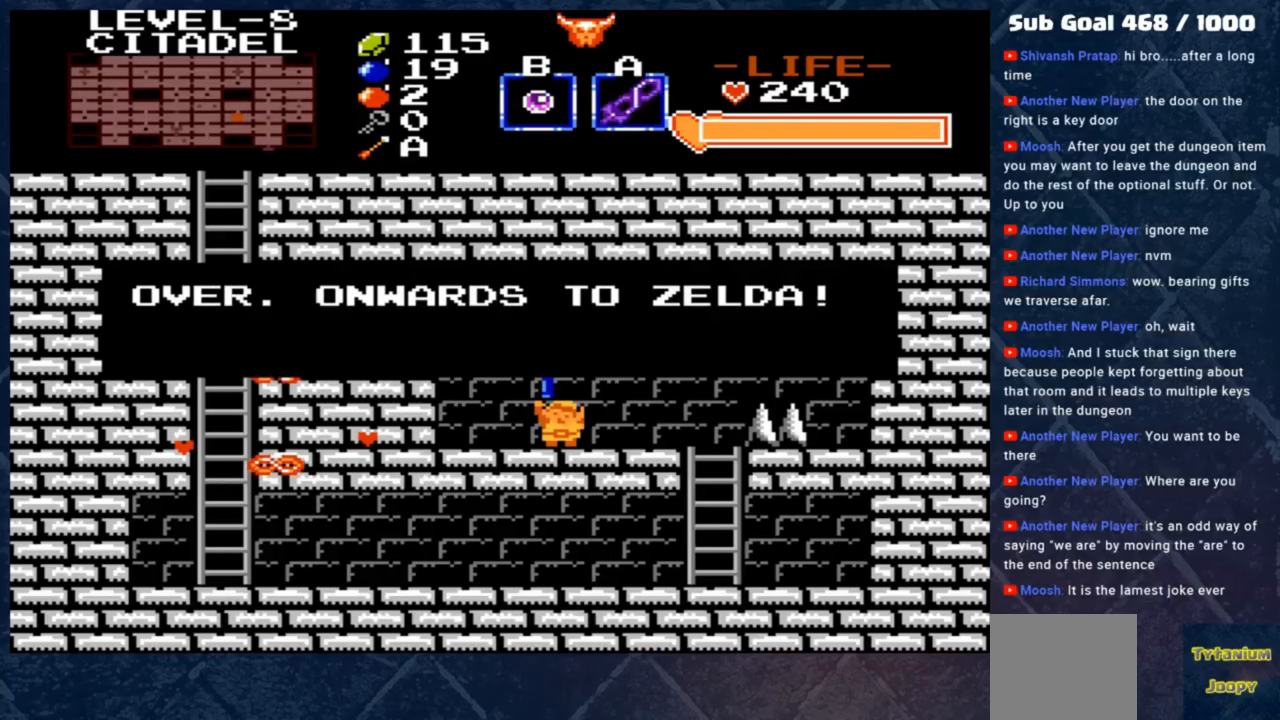
{"buttons": [], "left_stick": "center", "events": [[367, "A", "up"]]}
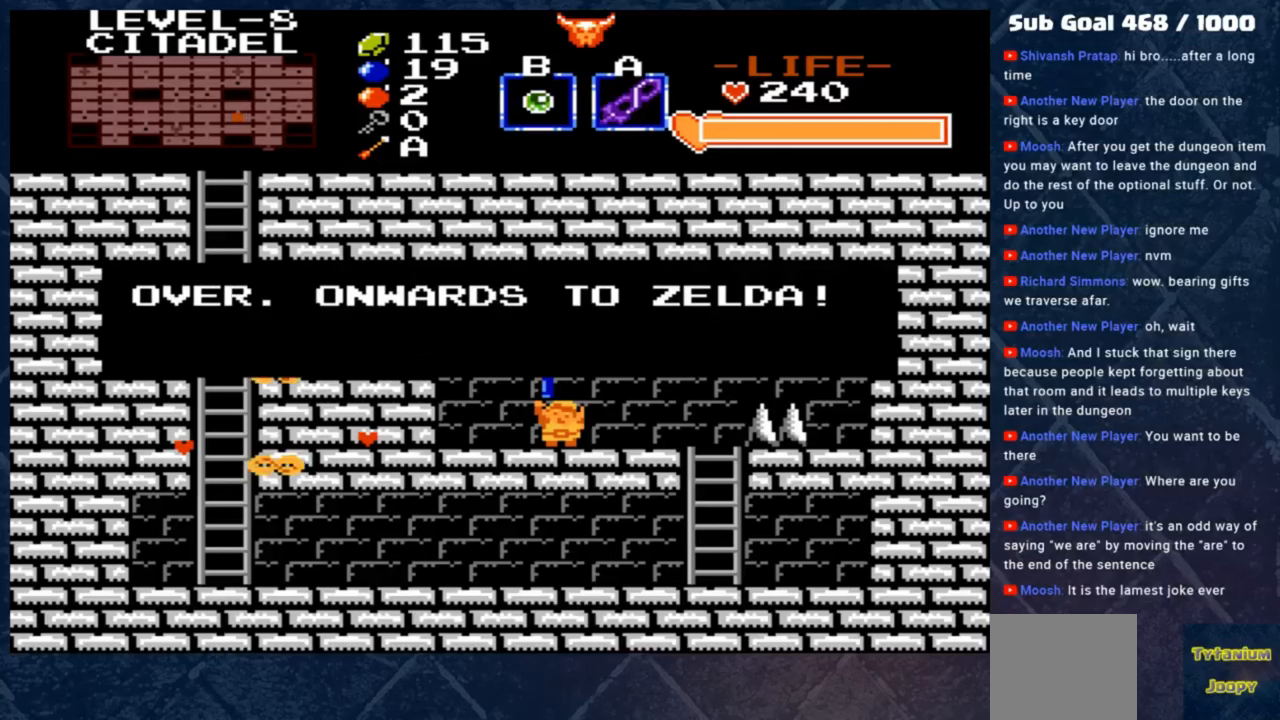
{"buttons": ["A"], "left_stick": "center", "events": [[367, "A", "down"]]}
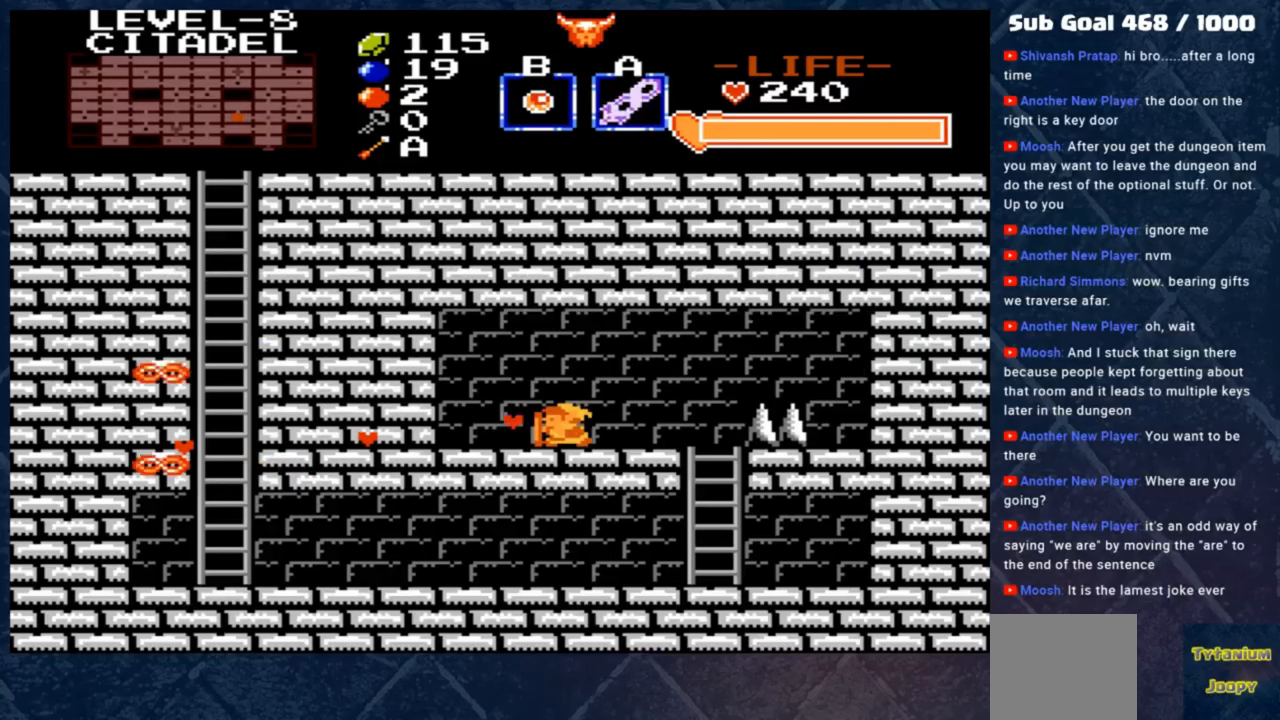
{"buttons": [], "left_stick": "right", "events": [[167, "A", "up"], [300, "left_stick", "right"]]}
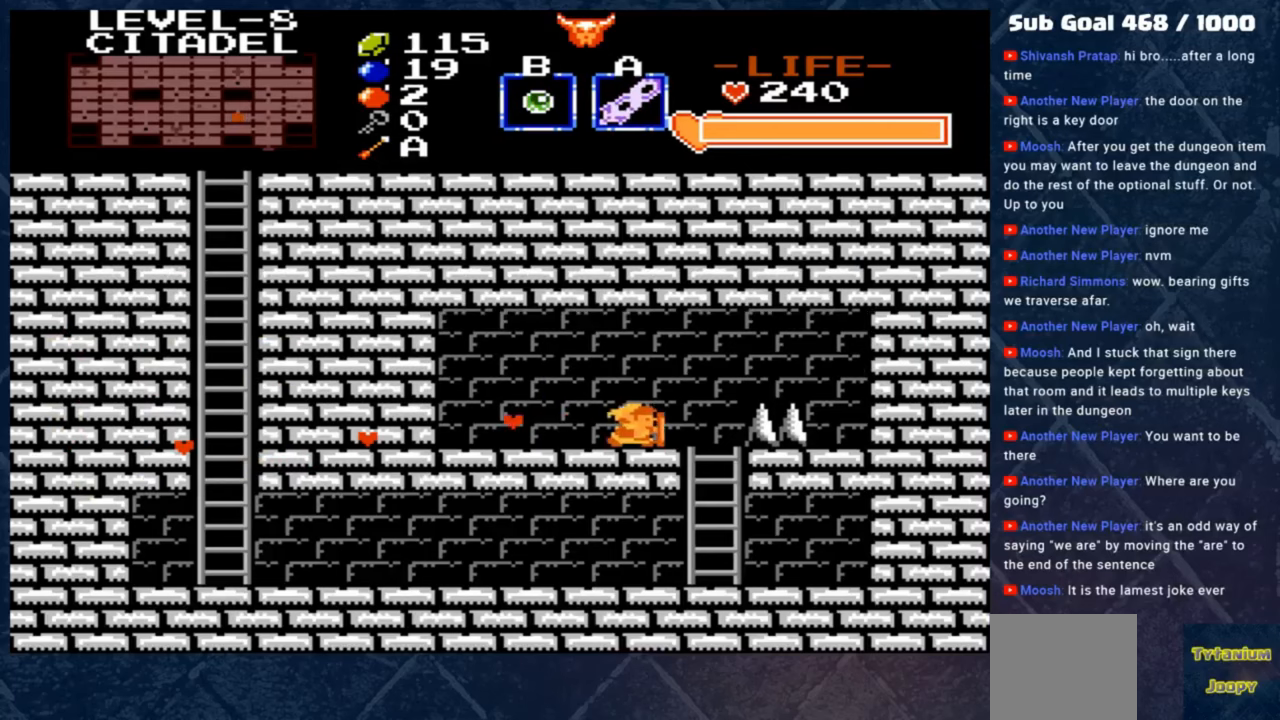
{"buttons": [], "left_stick": "center", "events": [[67, "left_stick", "left"], [200, "left_stick", "center"]]}
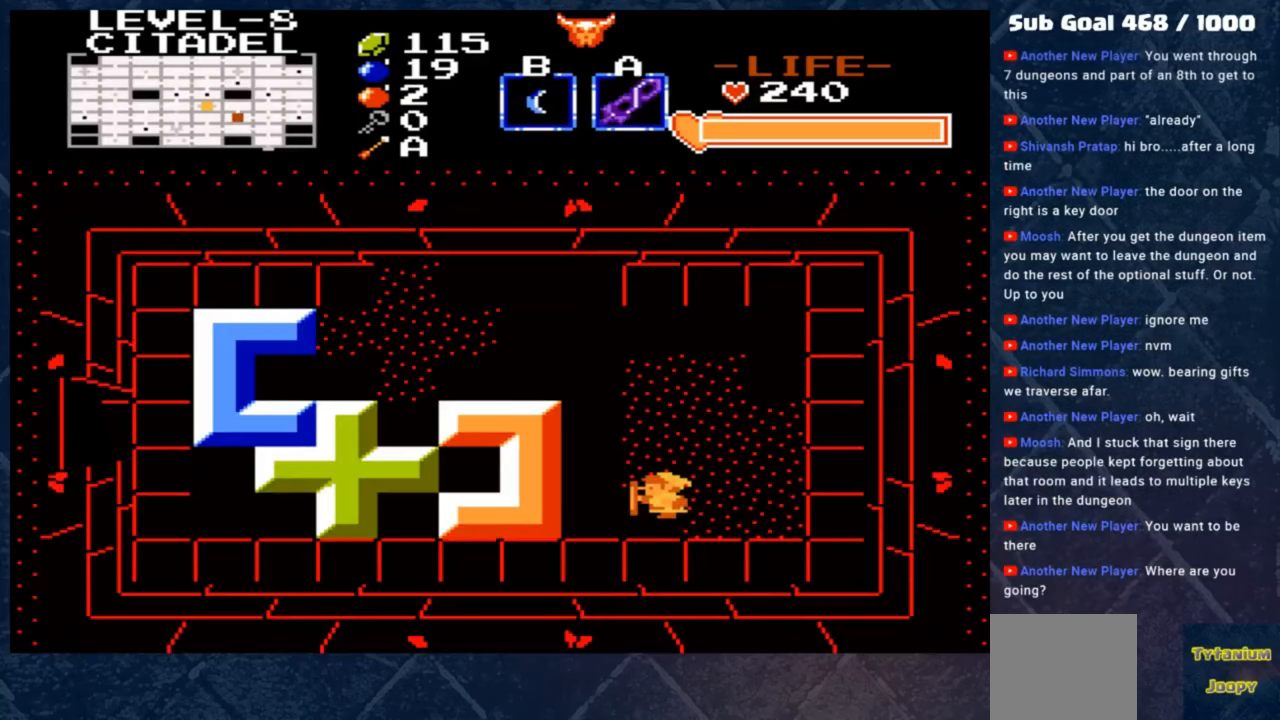
{"buttons": ["SELECT"], "left_stick": "center", "events": [[383, "SELECT", "down"]]}
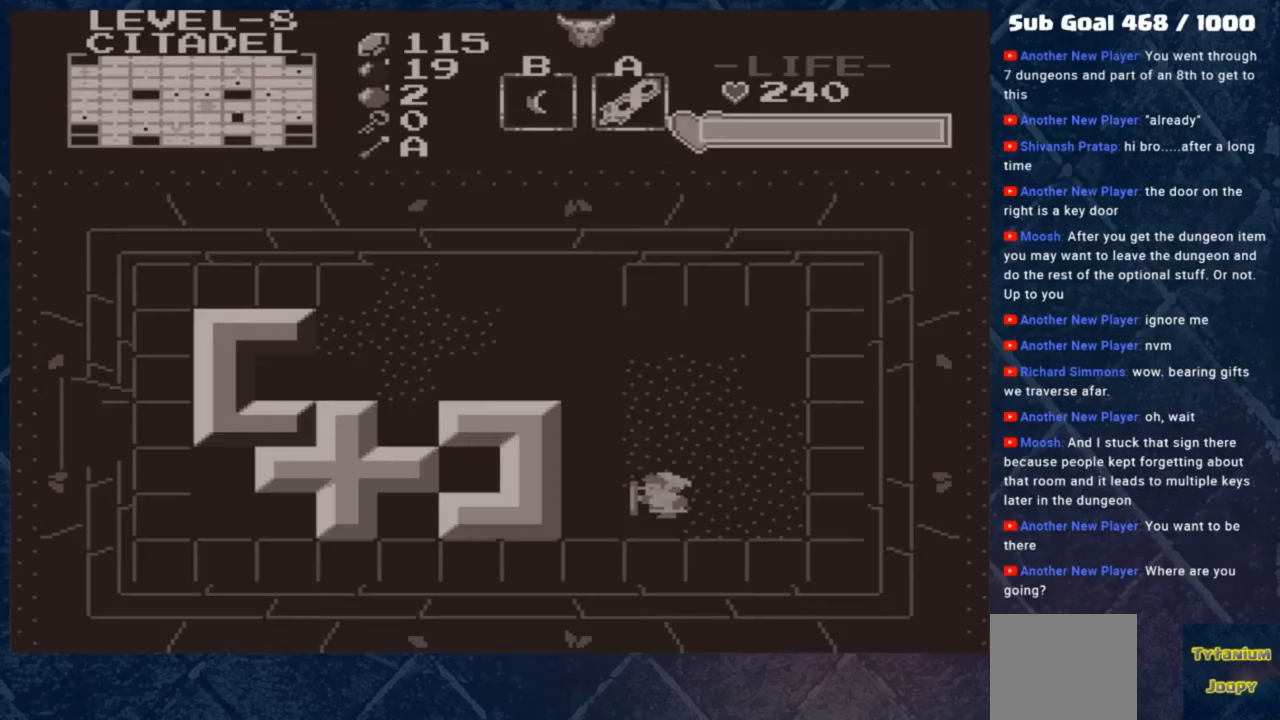
{"buttons": [], "left_stick": "center", "events": [[17, "SELECT", "up"], [383, "left_stick", "down"], [450, "left_stick", "center"]]}
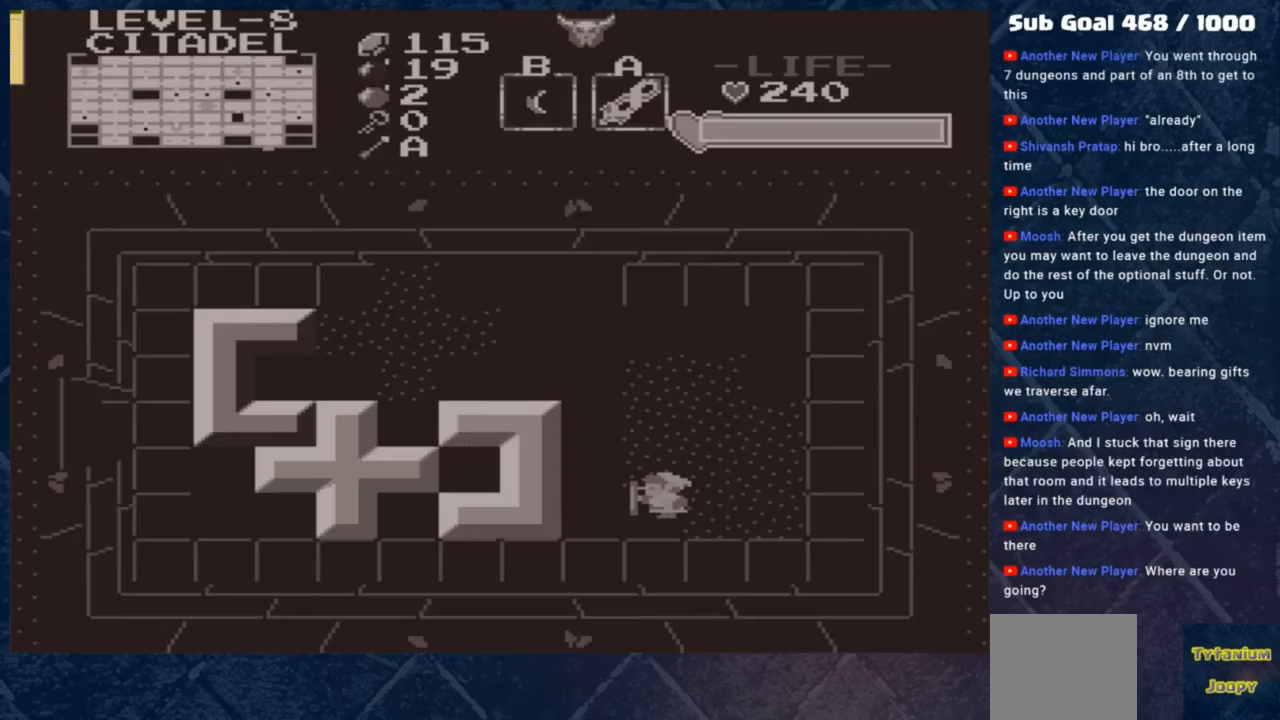
{"buttons": [], "left_stick": "center", "events": []}
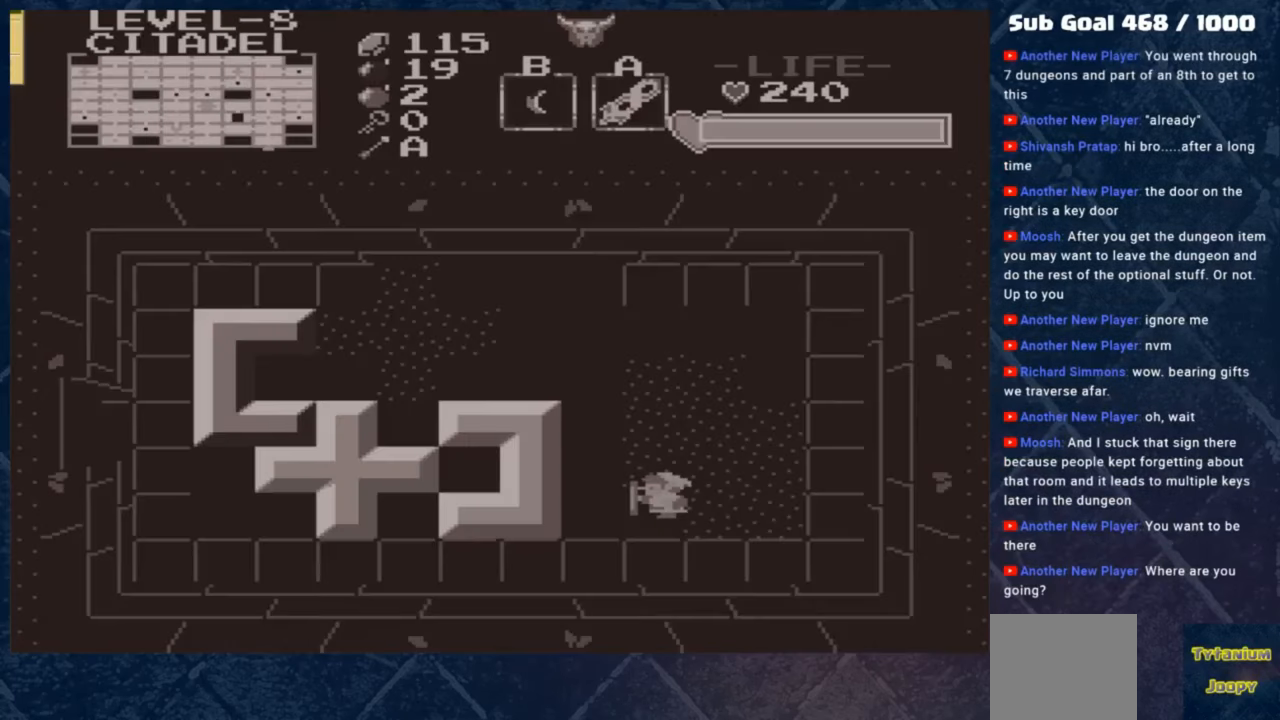
{"buttons": [], "left_stick": "down", "events": [[283, "left_stick", "down"], [417, "left_stick", "center"], [483, "left_stick", "down"]]}
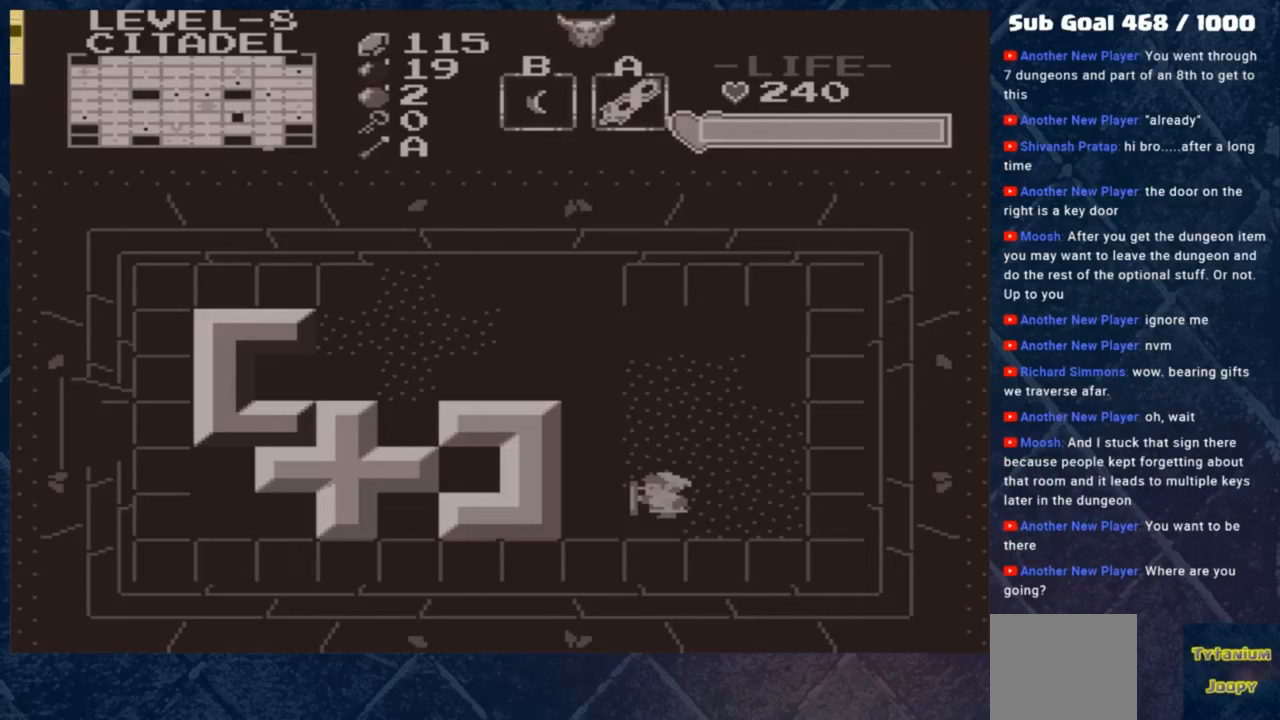
{"buttons": [], "left_stick": "center", "events": [[150, "left_stick", "center"], [250, "A", "down"], [350, "A", "up"]]}
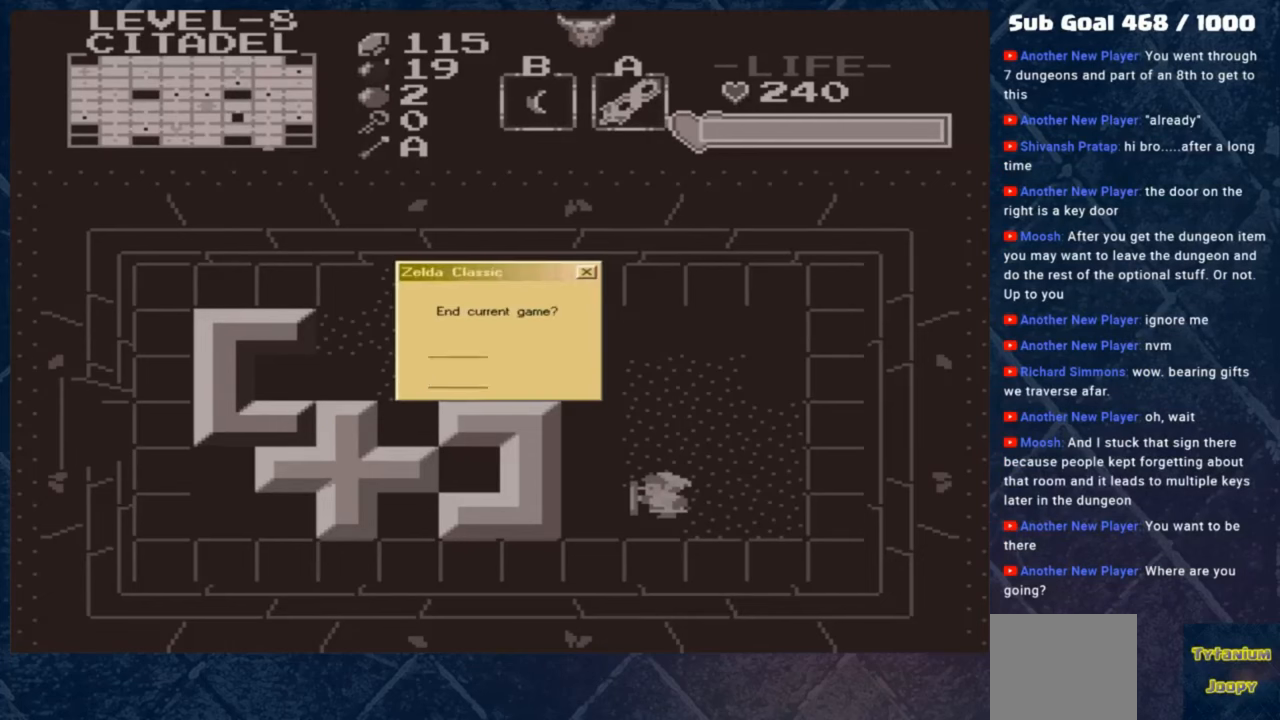
{"buttons": [], "left_stick": "center", "events": [[217, "A", "down"], [383, "A", "up"]]}
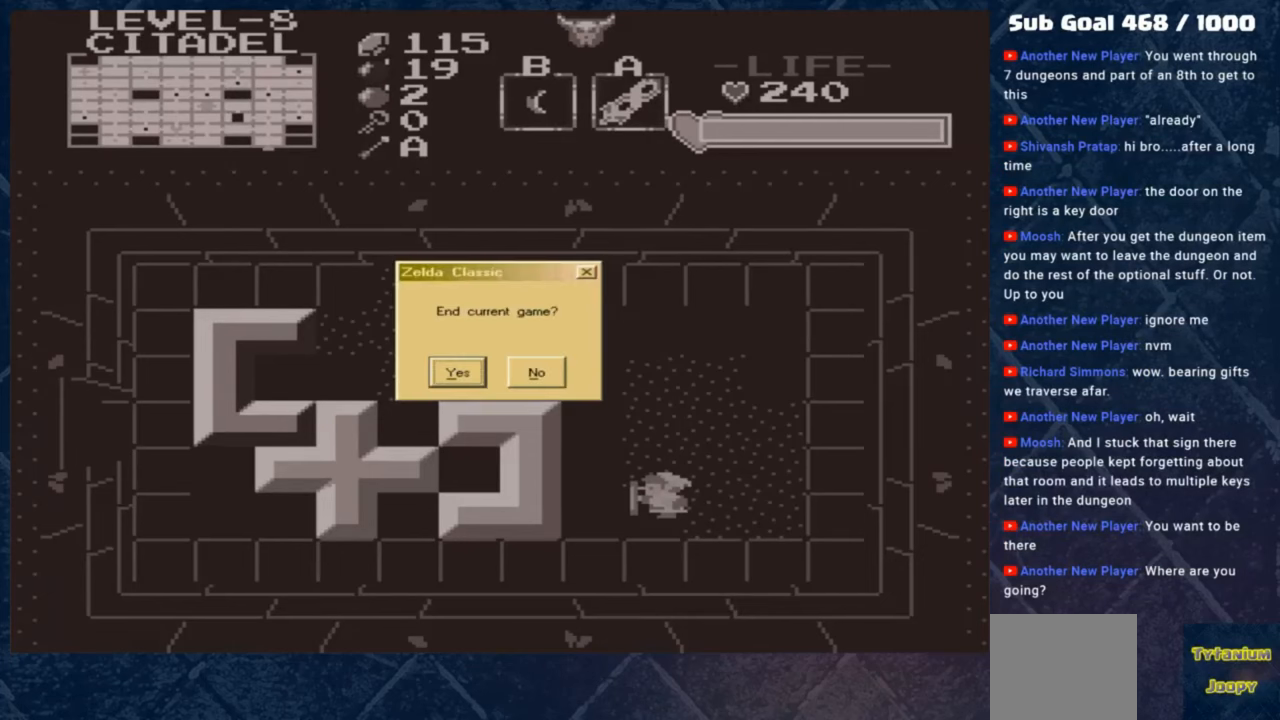
{"buttons": [], "left_stick": "center", "events": [[50, "A", "down"], [217, "A", "up"], [350, "X", "down"], [483, "X", "up"]]}
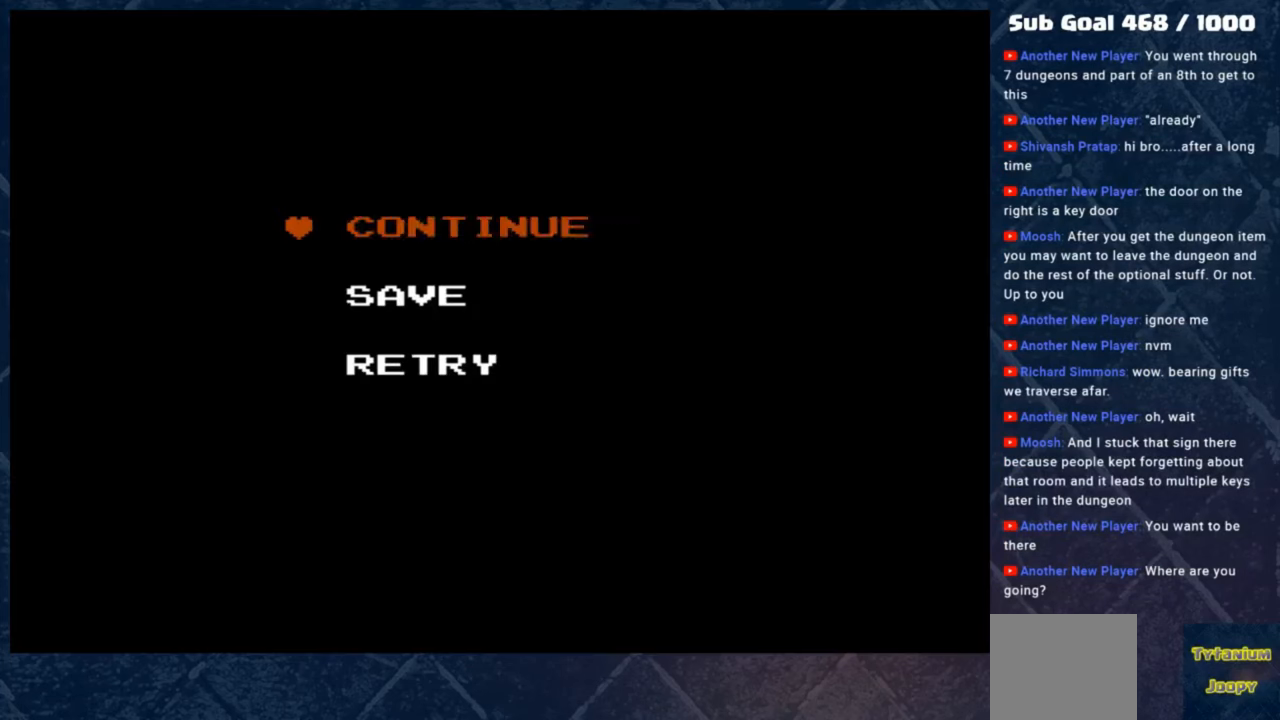
{"buttons": [], "left_stick": "center", "events": []}
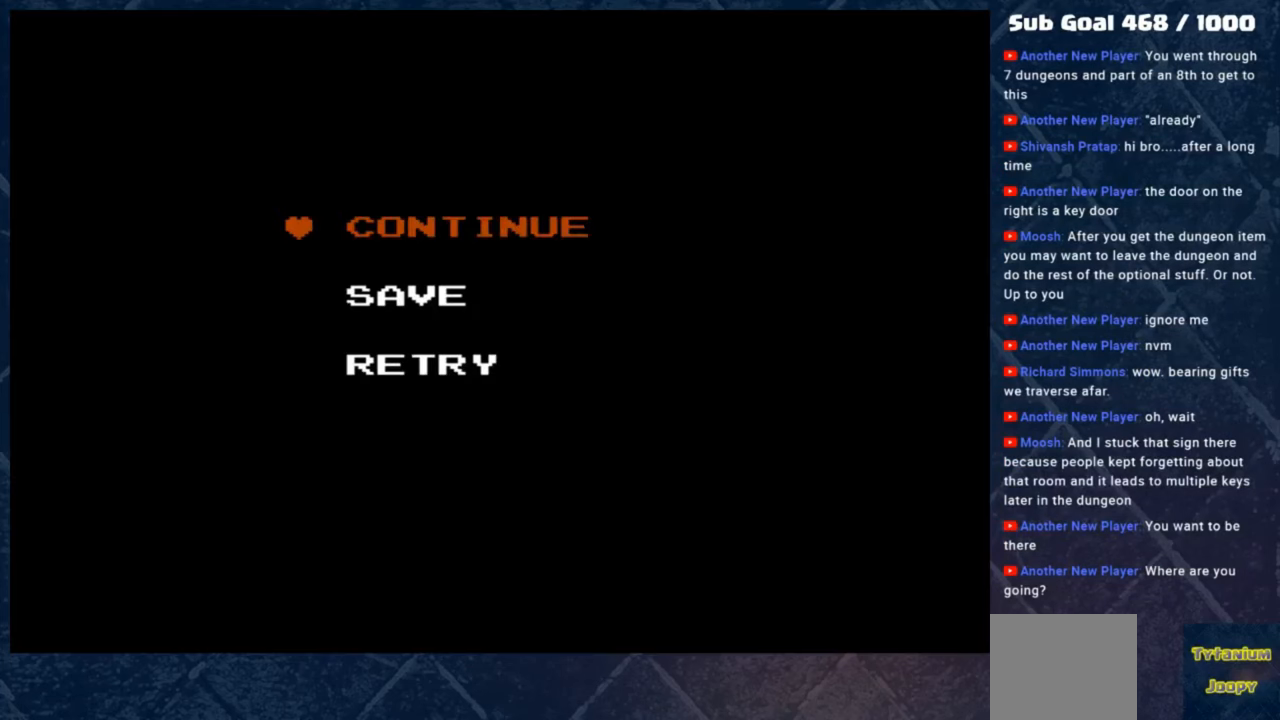
{"buttons": [], "left_stick": "center", "events": []}
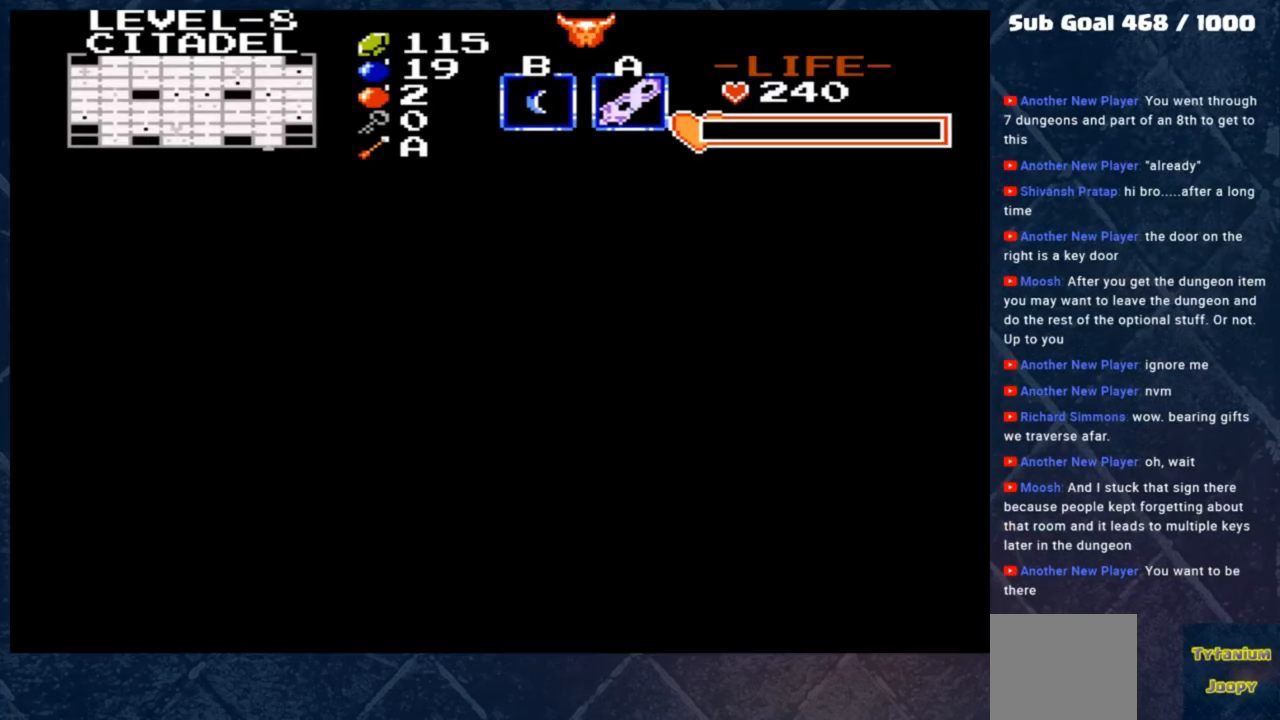
{"buttons": [], "left_stick": "center", "events": []}
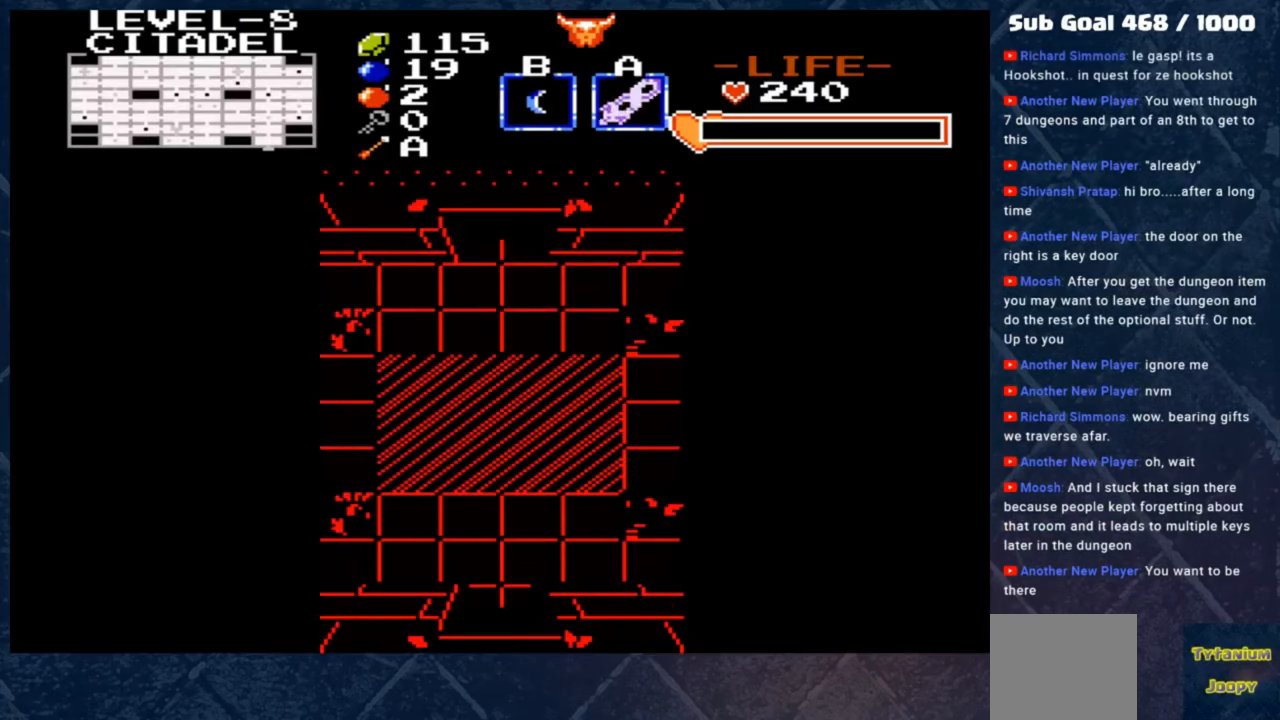
{"buttons": [], "left_stick": "center", "events": []}
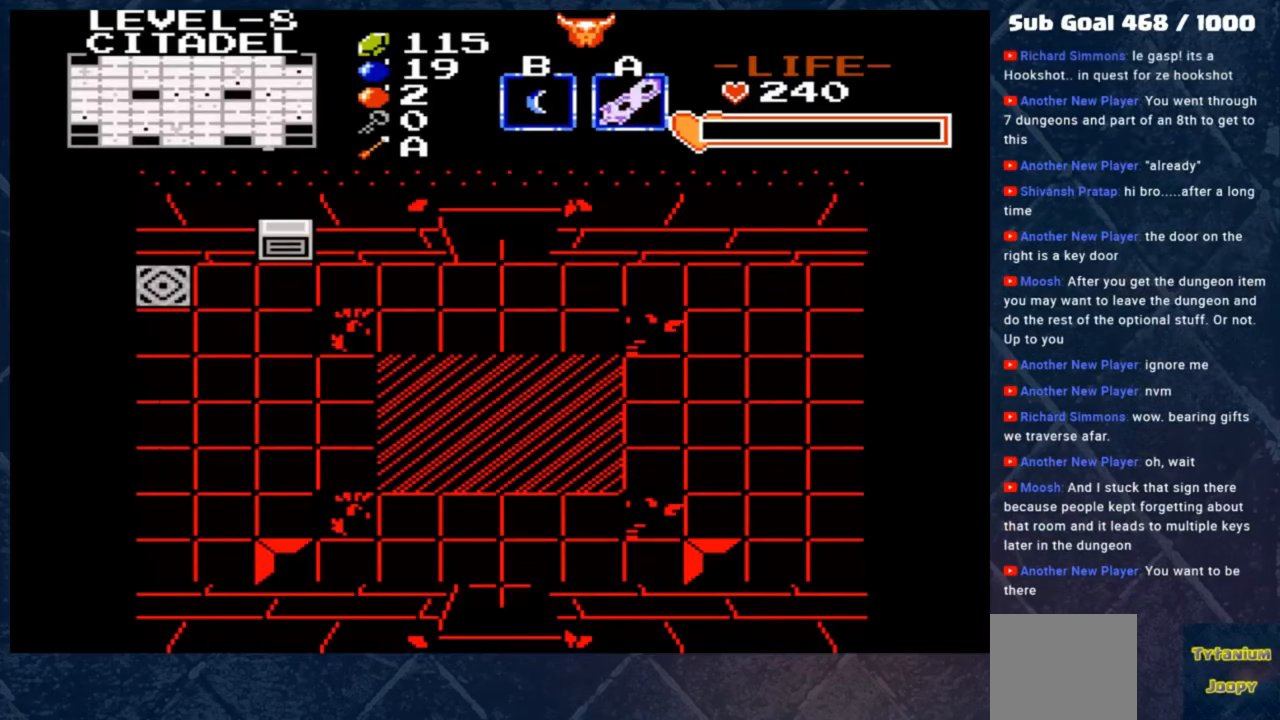
{"buttons": [], "left_stick": "down-left", "events": [[350, "left_stick", "down-right"], [417, "left_stick", "down-left"]]}
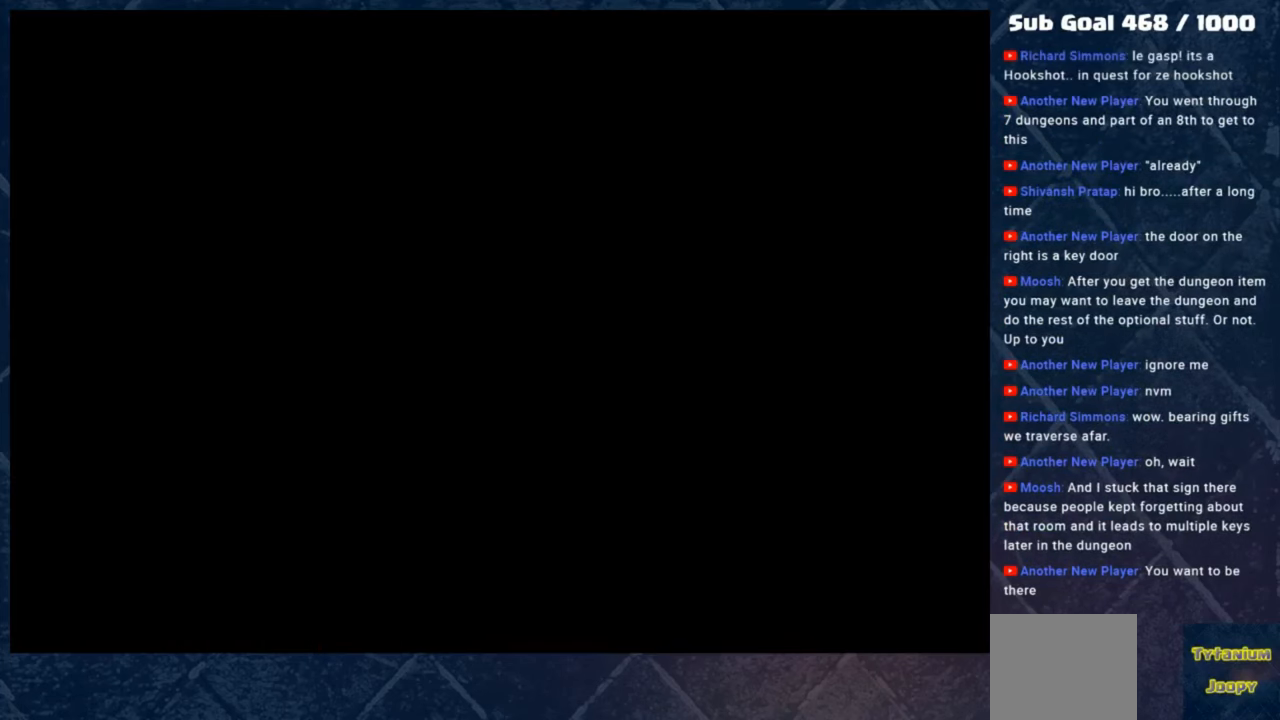
{"buttons": [], "left_stick": "center", "events": [[350, "left_stick", "center"]]}
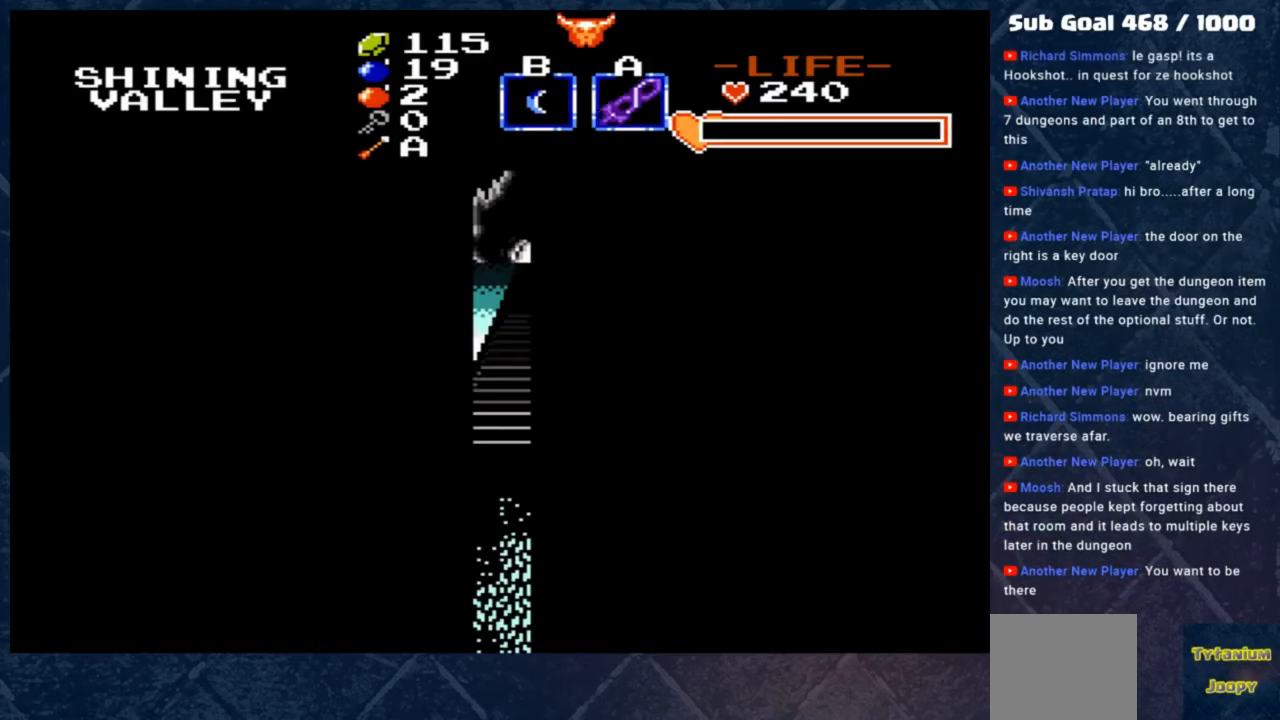
{"buttons": [], "left_stick": "center", "events": []}
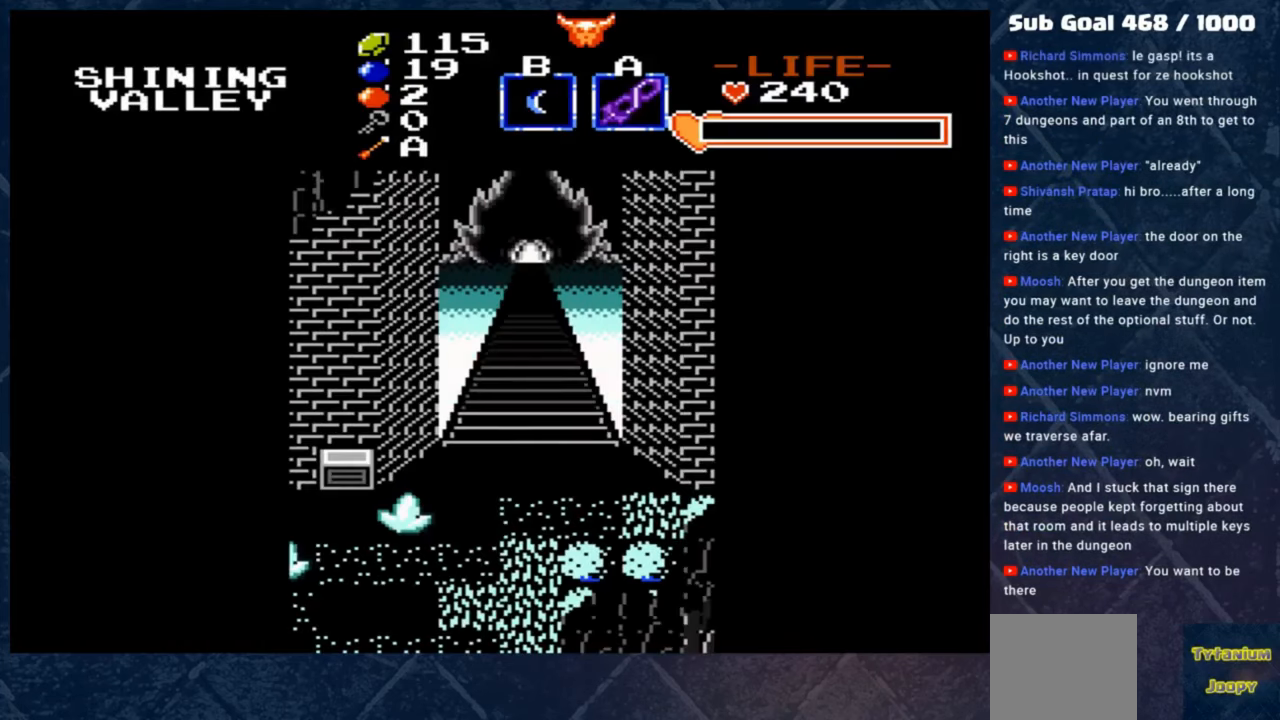
{"buttons": [], "left_stick": "down", "events": [[500, "left_stick", "down"]]}
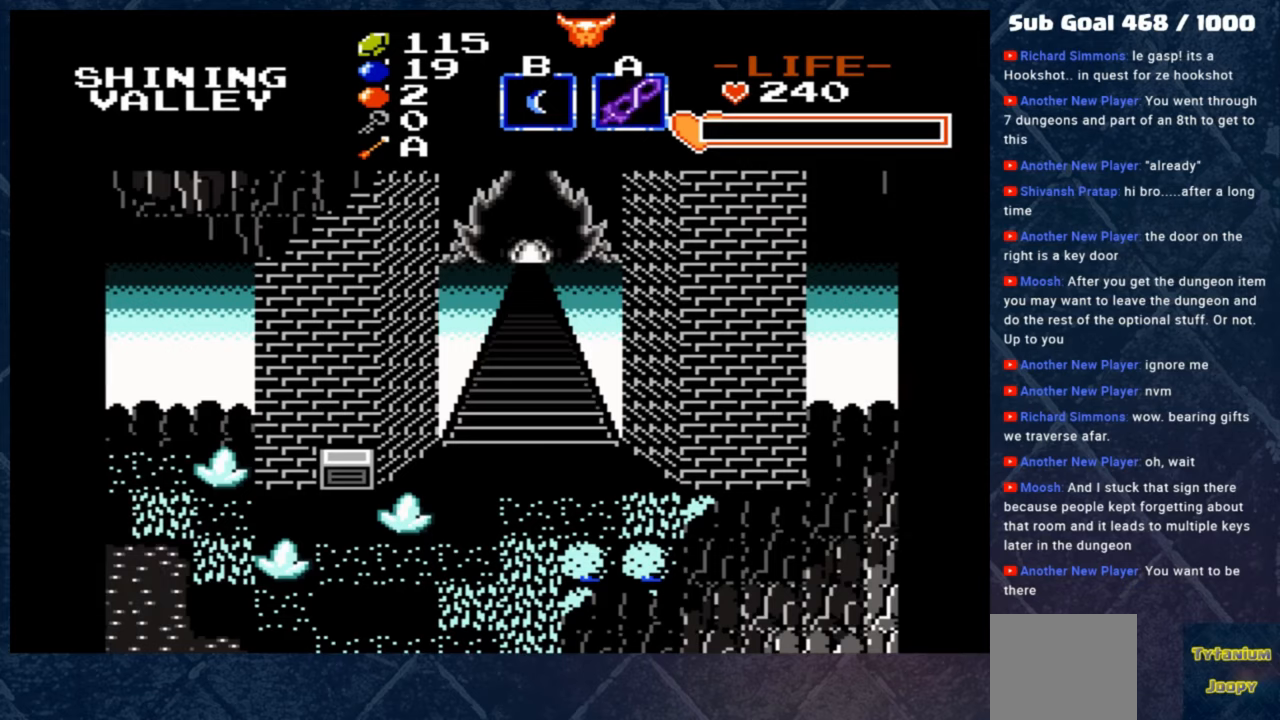
{"buttons": [], "left_stick": "up", "events": [[50, "left_stick", "center"], [217, "R1", "down"], [317, "R1", "up"], [383, "left_stick", "up-left"], [483, "left_stick", "up"]]}
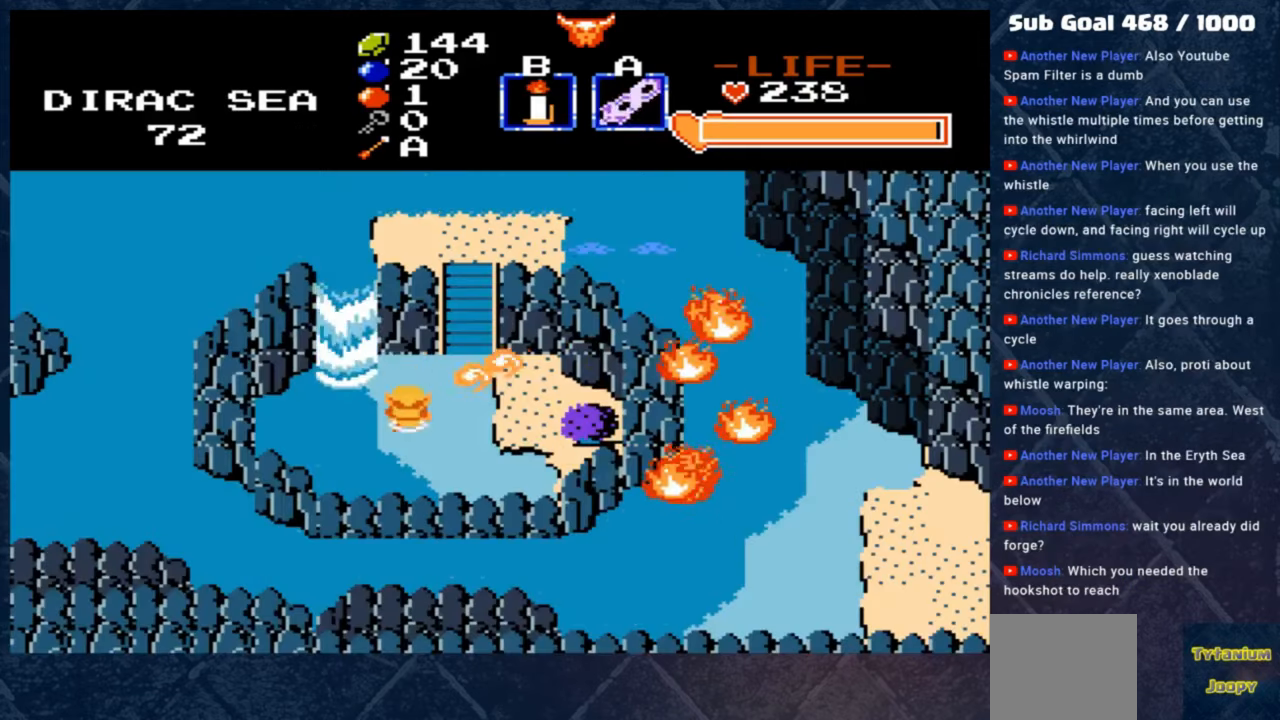
{"buttons": [], "left_stick": "left", "events": [[383, "left_stick", "left"]]}
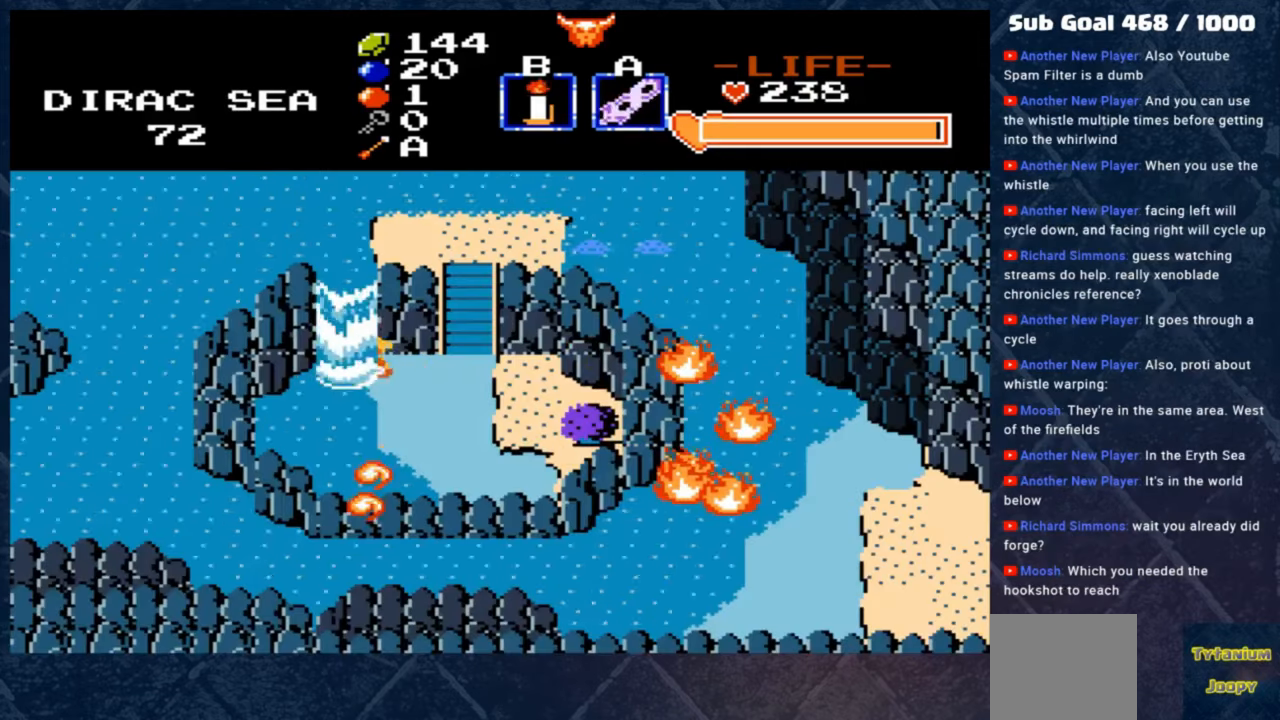
{"buttons": [], "left_stick": "up", "events": [[17, "left_stick", "down-left"], [350, "left_stick", "up-left"], [450, "left_stick", "up"]]}
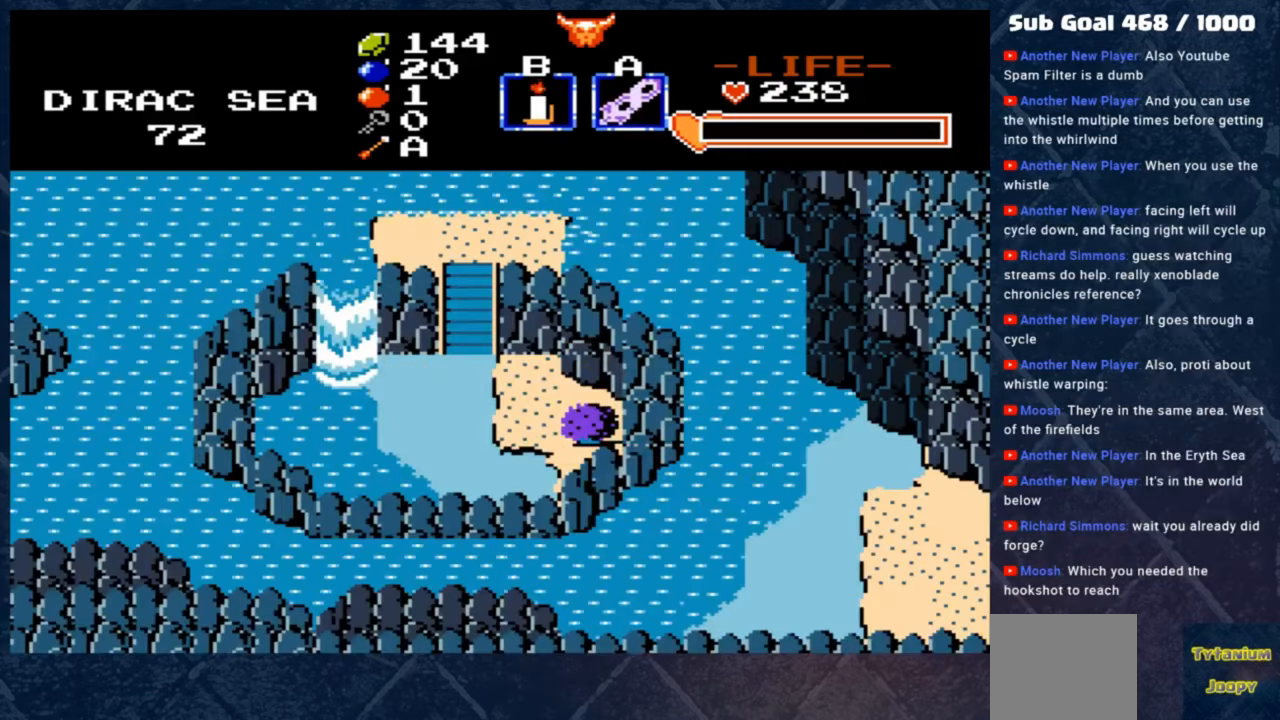
{"buttons": [], "left_stick": "up", "events": []}
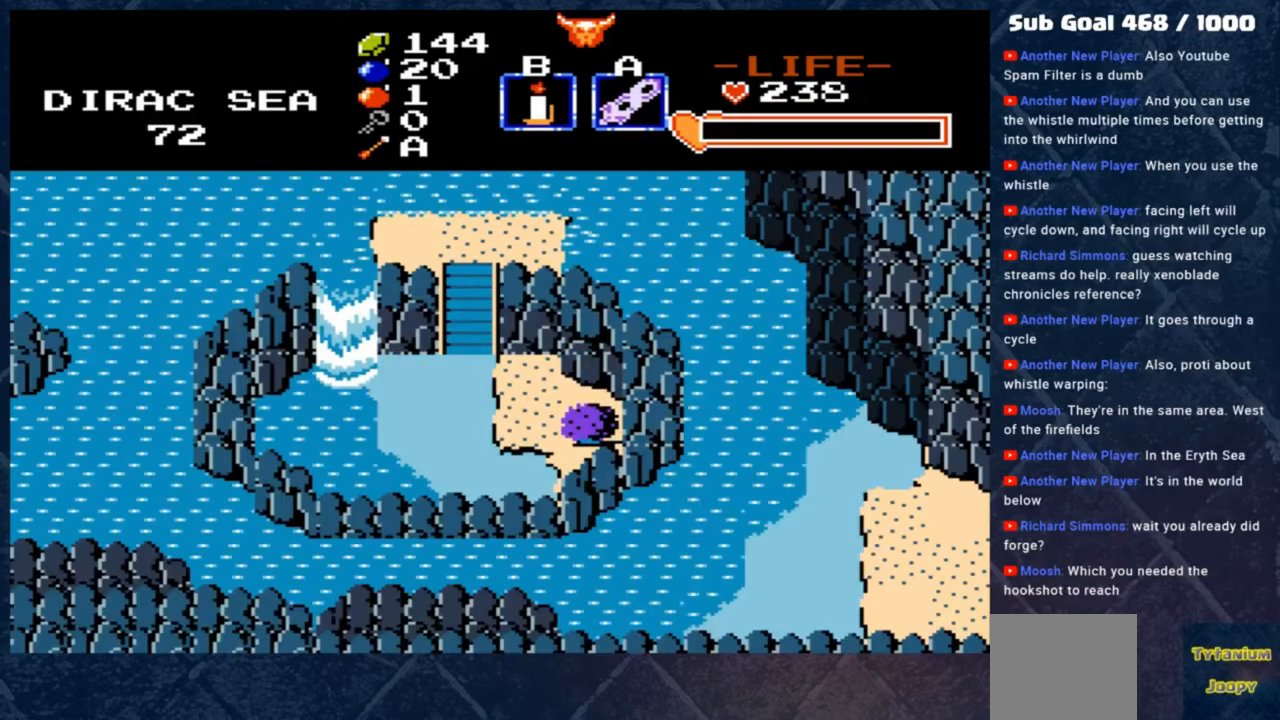
{"buttons": [], "left_stick": "center", "events": [[417, "left_stick", "center"]]}
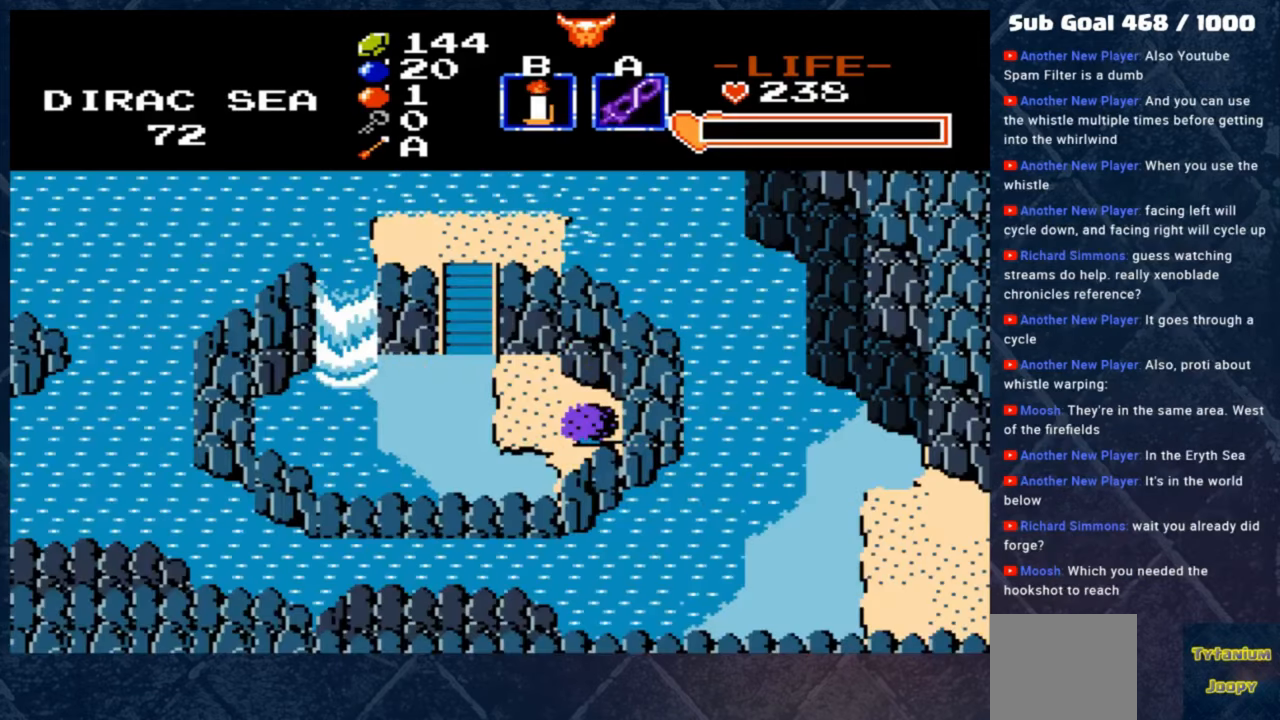
{"buttons": [], "left_stick": "center", "events": []}
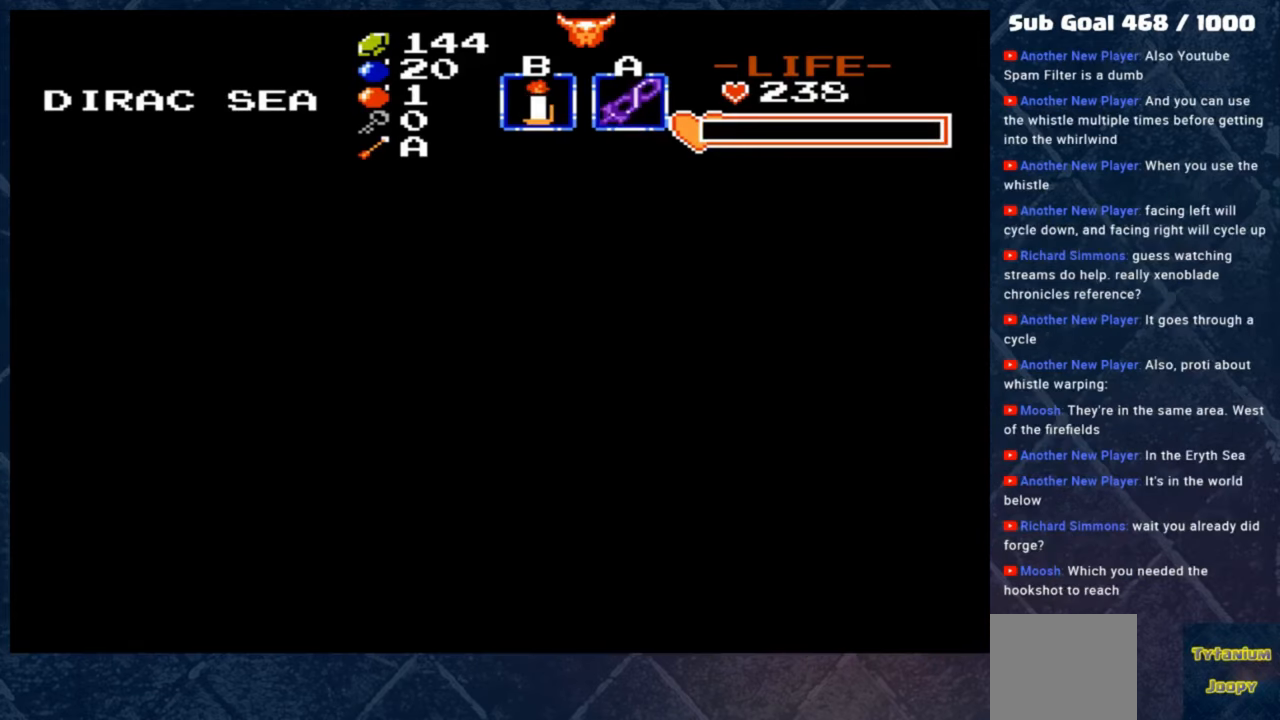
{"buttons": [], "left_stick": "center", "events": []}
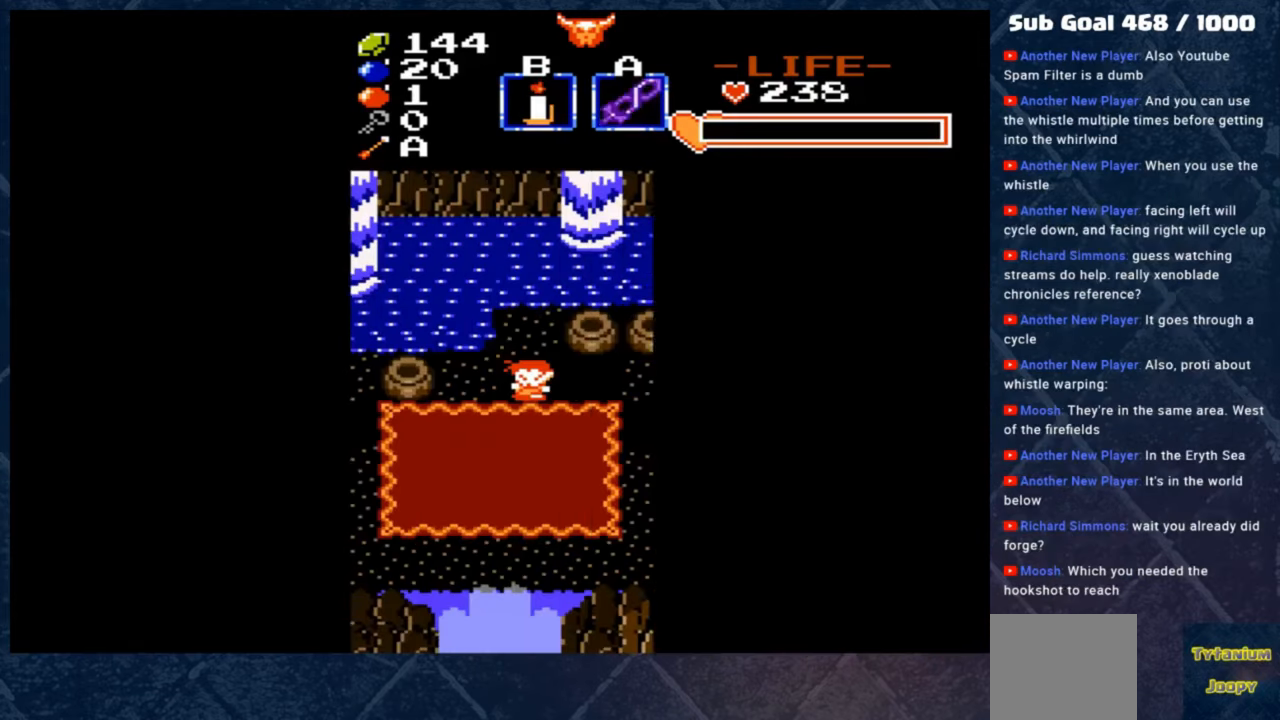
{"buttons": [], "left_stick": "center", "events": []}
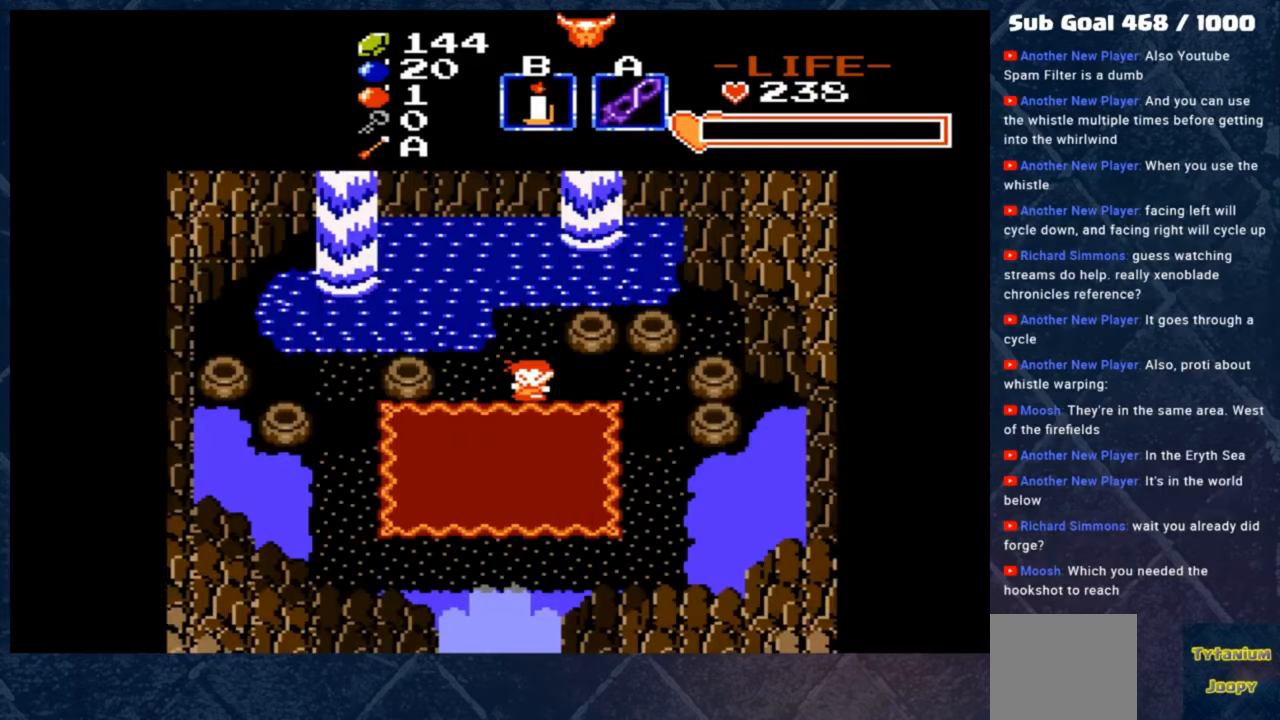
{"buttons": [], "left_stick": "center", "events": []}